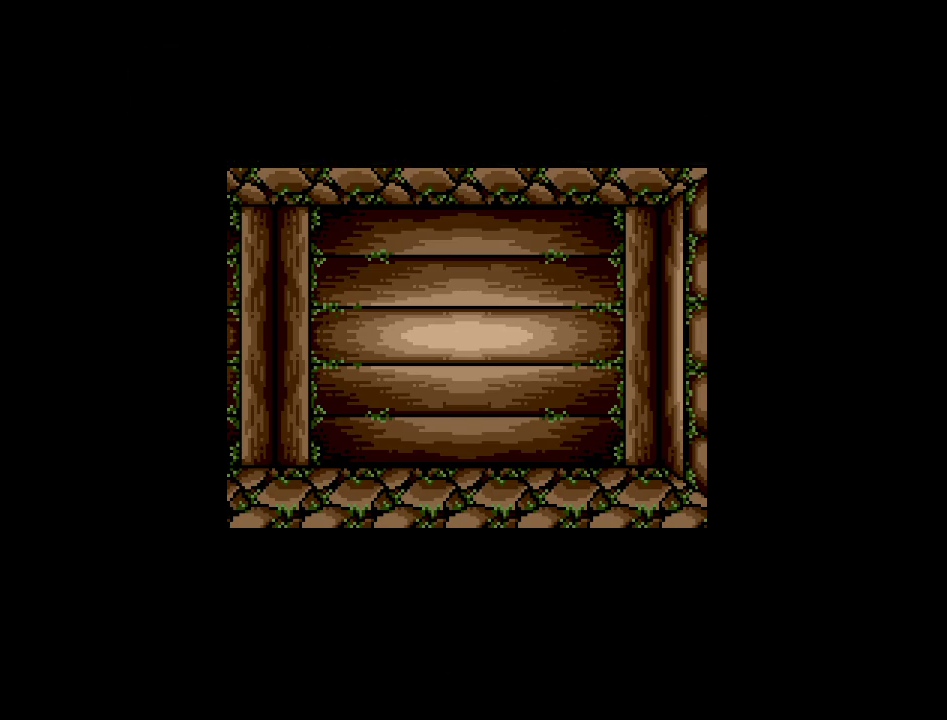
Gameplay with a controller (Nintendo layout); each line is a JSON object with the inputs held at the frame after it. "events" lists button and stick changes between this image and that frame as [ms after this image, input, new state], when the widget could be followed in between. Not read: A B L3 R3 X Y other_buttons.
{"buttons": [], "events": [[50, "DPAD_LEFT", "down"], [167, "DPAD_LEFT", "up"]]}
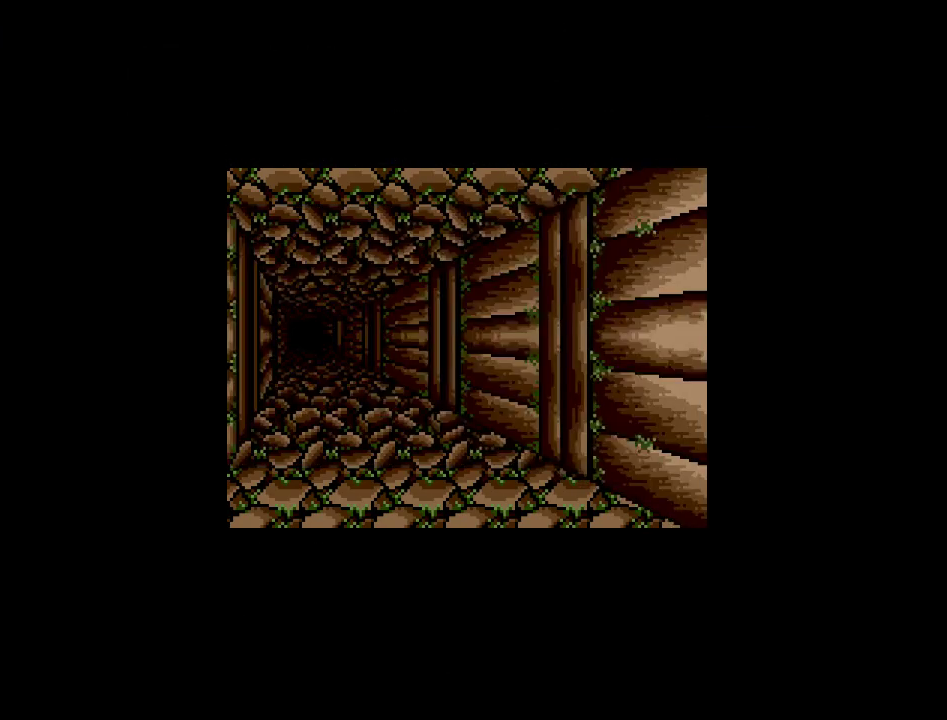
{"buttons": [], "events": []}
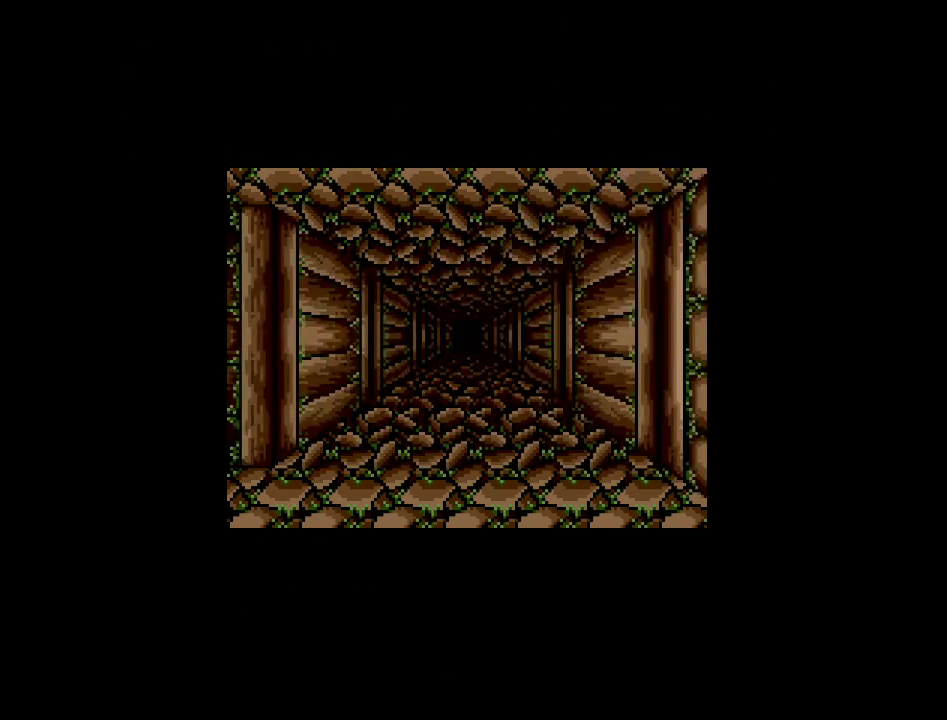
{"buttons": [], "events": []}
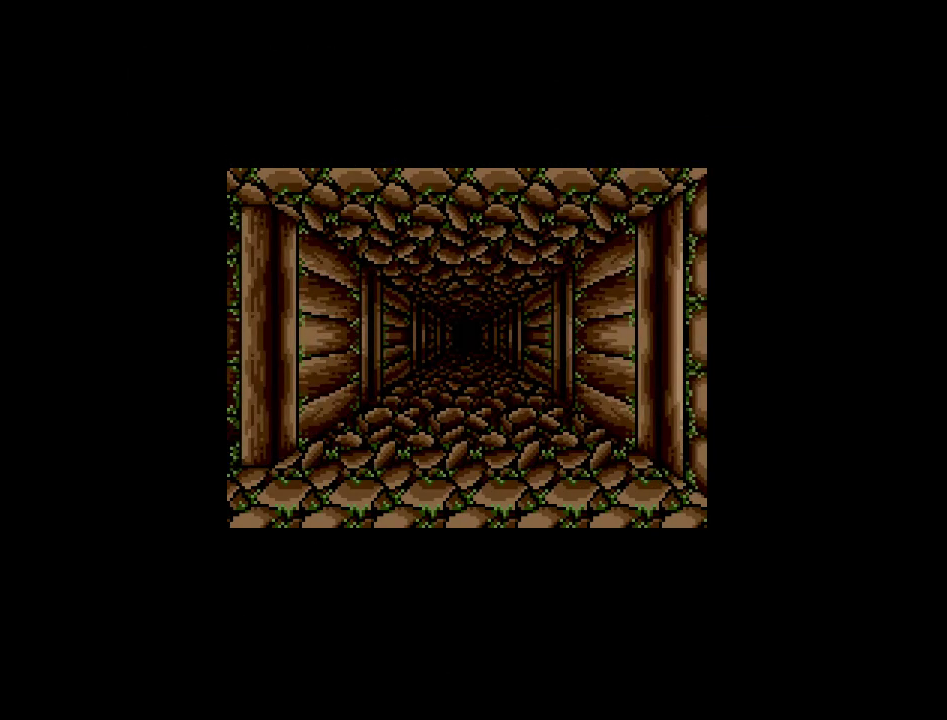
{"buttons": [], "events": []}
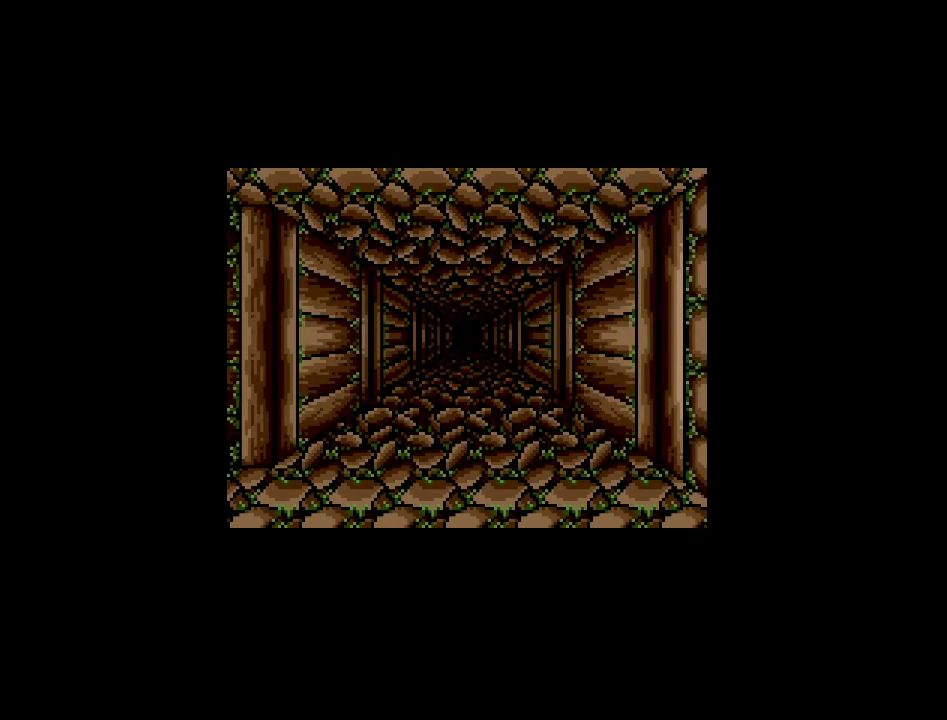
{"buttons": [], "events": []}
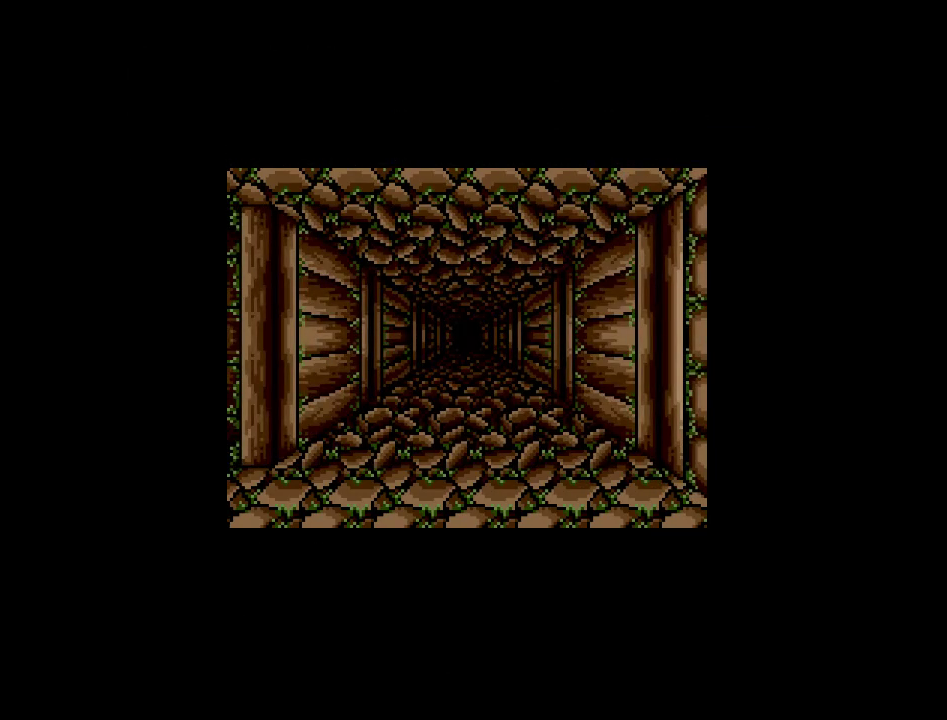
{"buttons": [], "events": []}
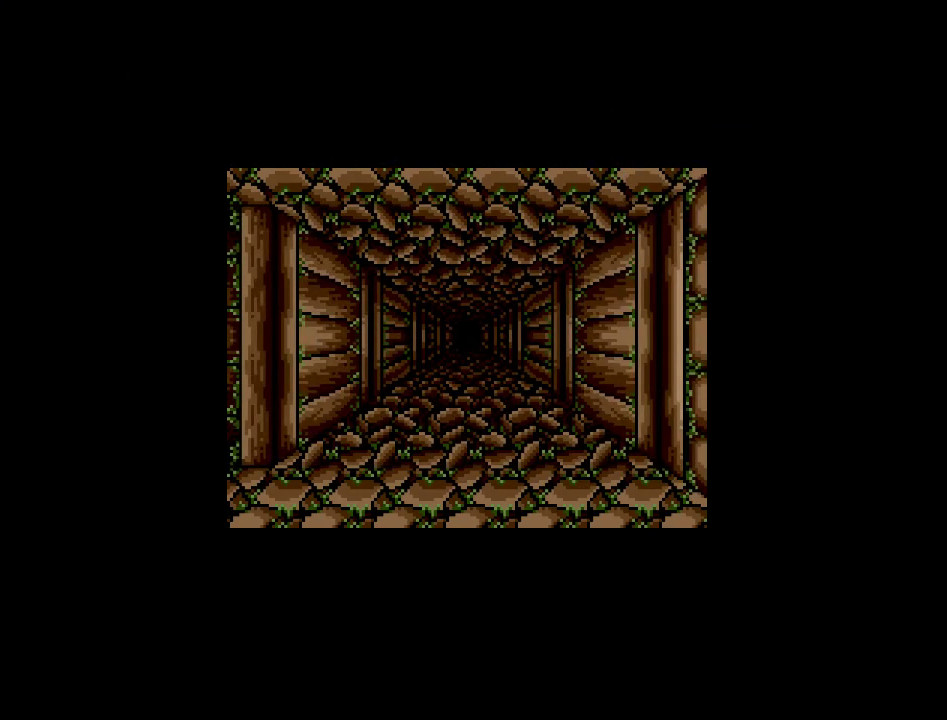
{"buttons": [], "events": []}
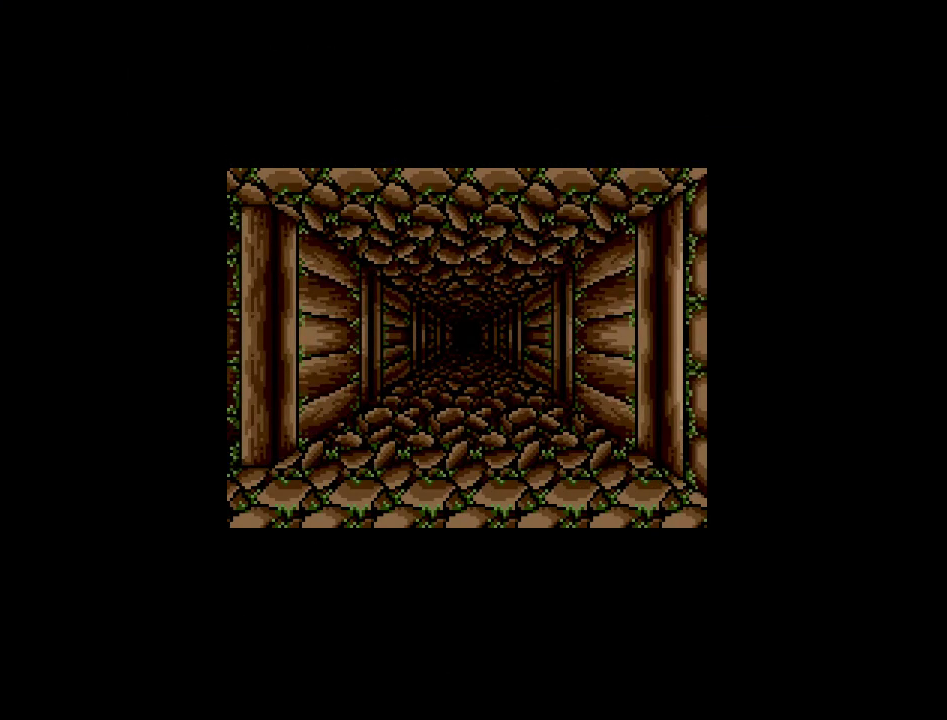
{"buttons": [], "events": []}
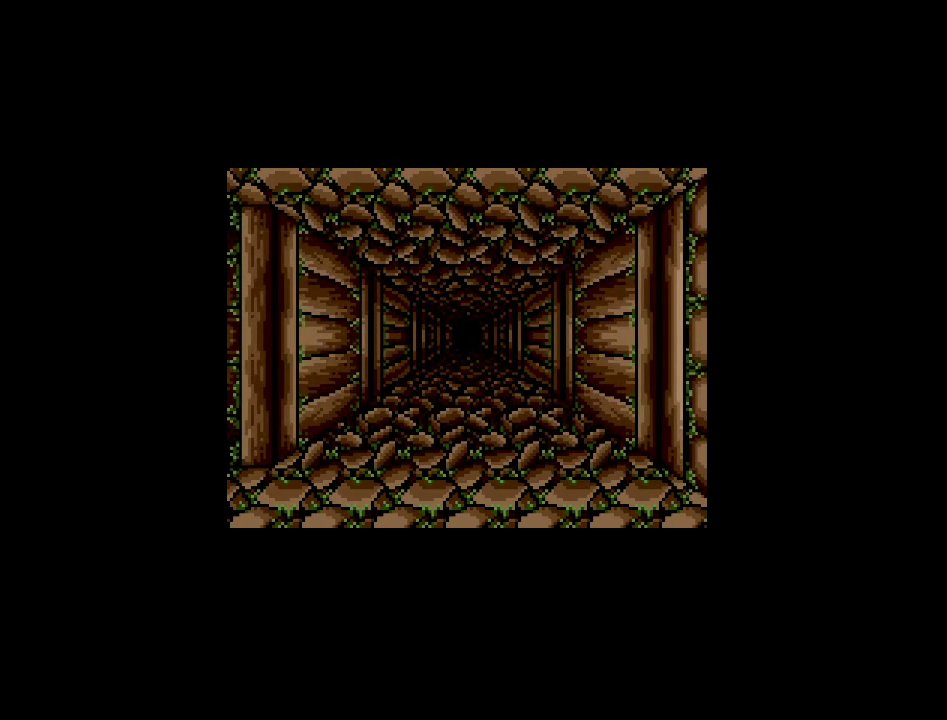
{"buttons": [], "events": []}
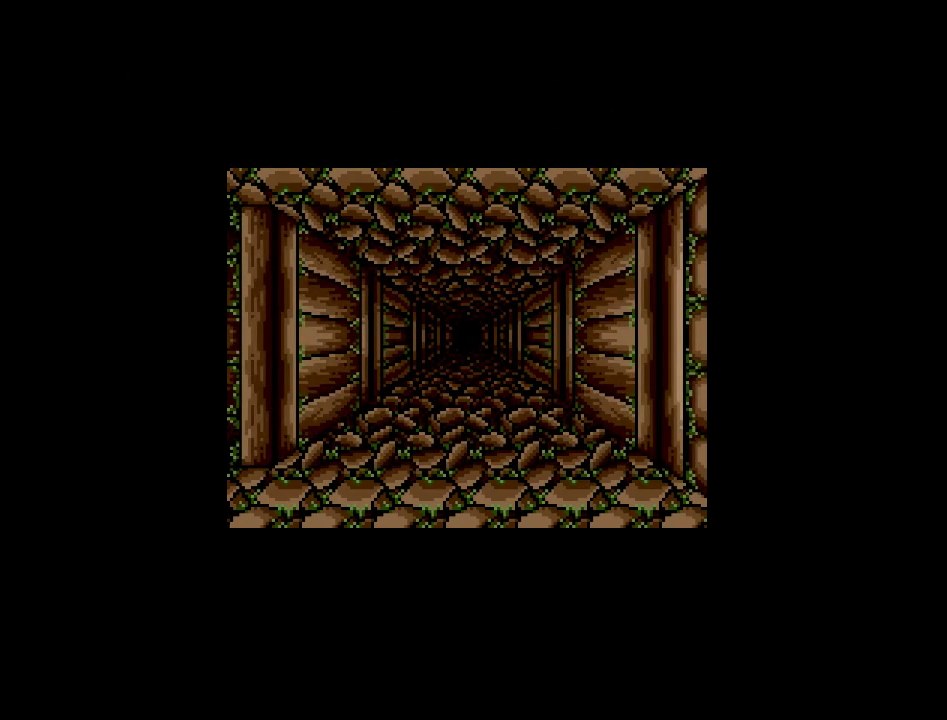
{"buttons": [], "events": [[283, "DPAD_UP", "down"], [417, "DPAD_UP", "up"]]}
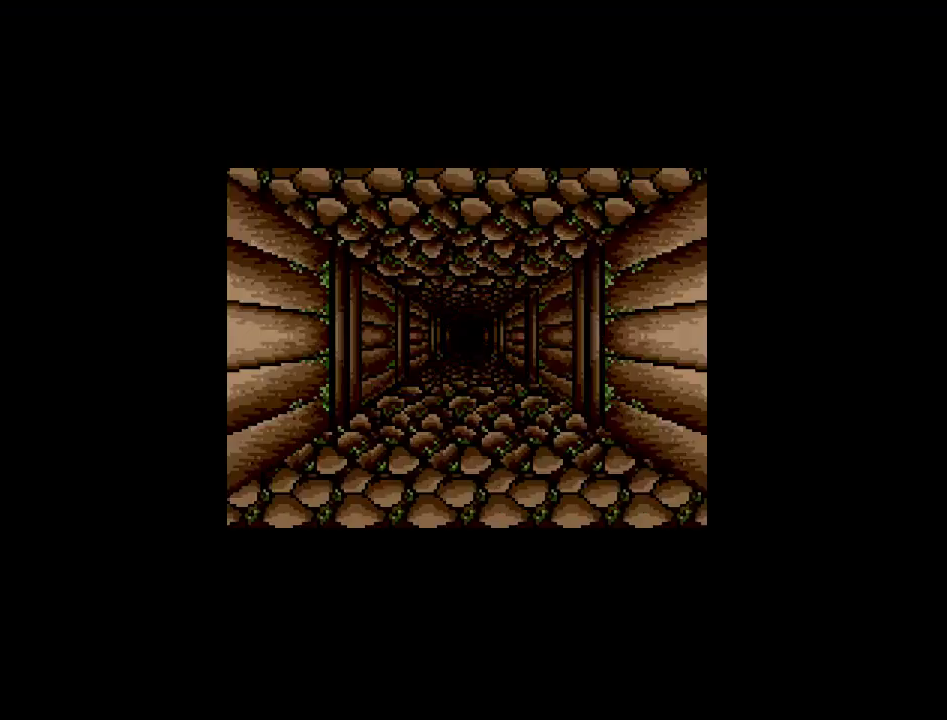
{"buttons": [], "events": []}
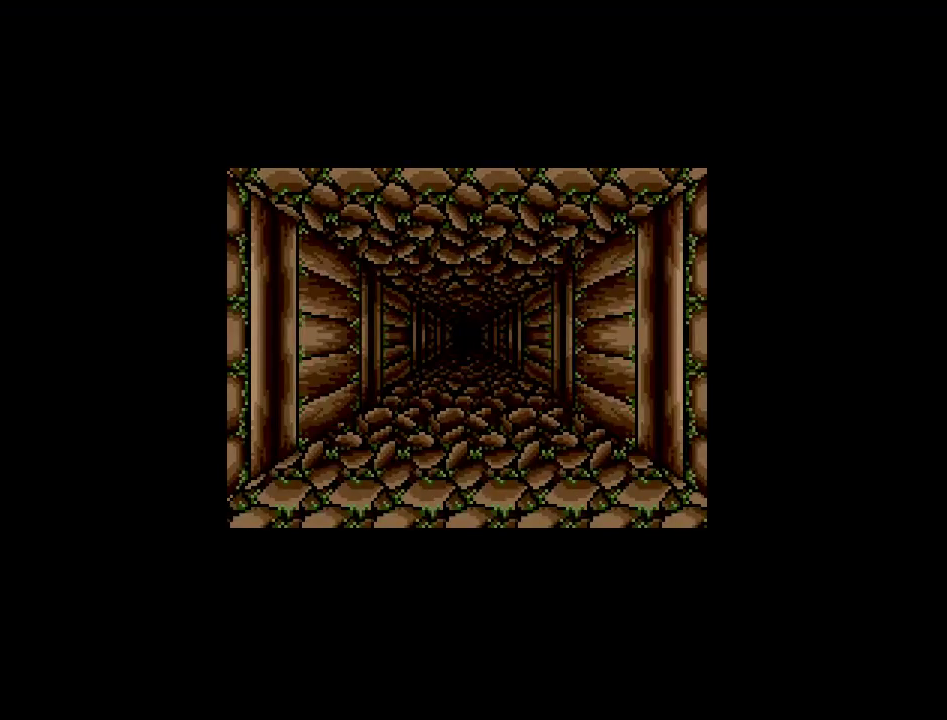
{"buttons": [], "events": [[283, "DPAD_UP", "down"], [433, "DPAD_UP", "up"]]}